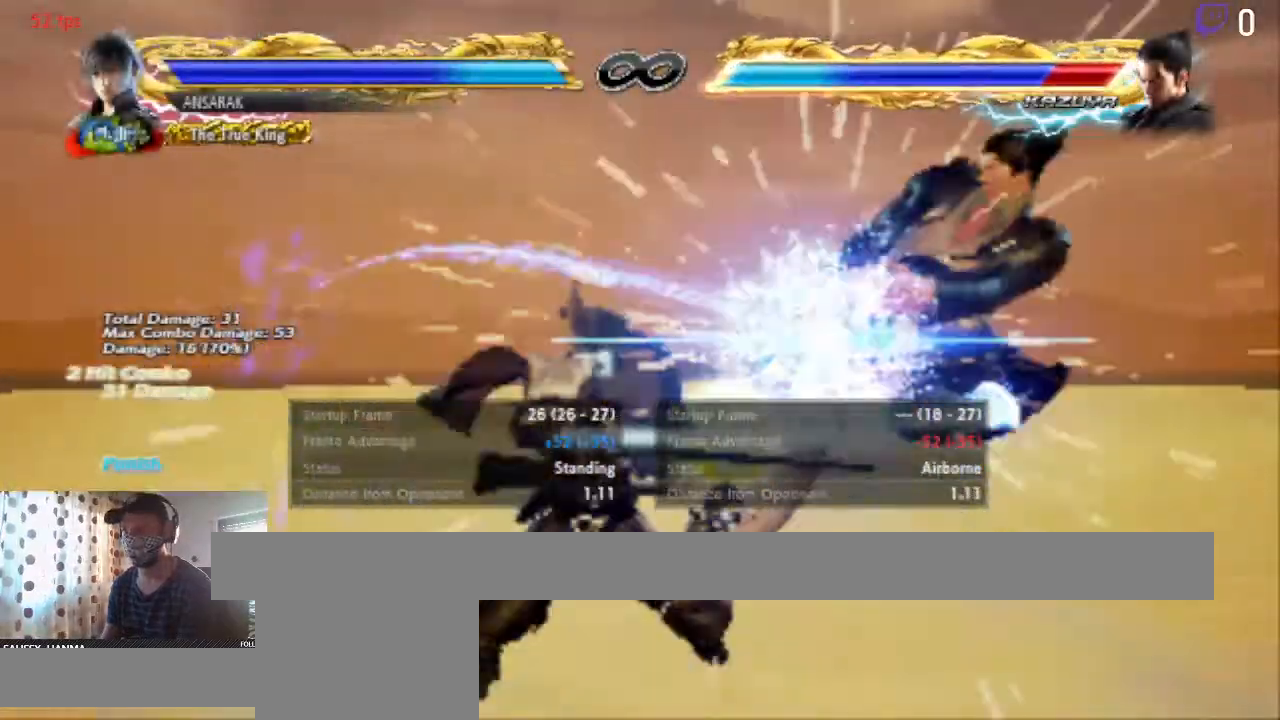
Gameplay with a controller (Xbox layout); each line is a JSON object with the inputs held at the frame after it. "events" lists button and stick changes between this image and that frame as [ms after this image, input, new state], when the widget could be followed in between. Not read: SELECT.
{"buttons": [], "left_stick": "center", "right_stick": "center", "events": [[167, "A", "down"], [334, "A", "up"]]}
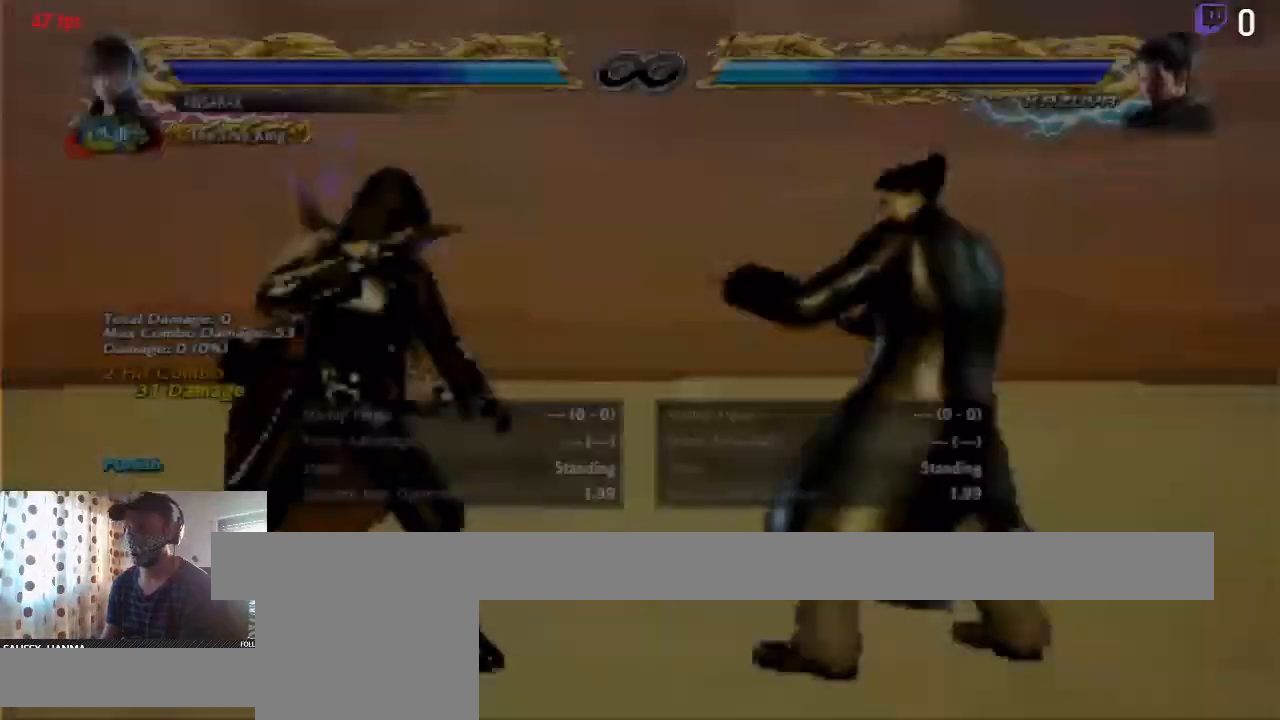
{"buttons": ["DPAD_DOWN", "DPAD_LEFT"], "left_stick": "center", "right_stick": "center", "events": [[300, "DPAD_LEFT", "down"], [467, "DPAD_DOWN", "down"]]}
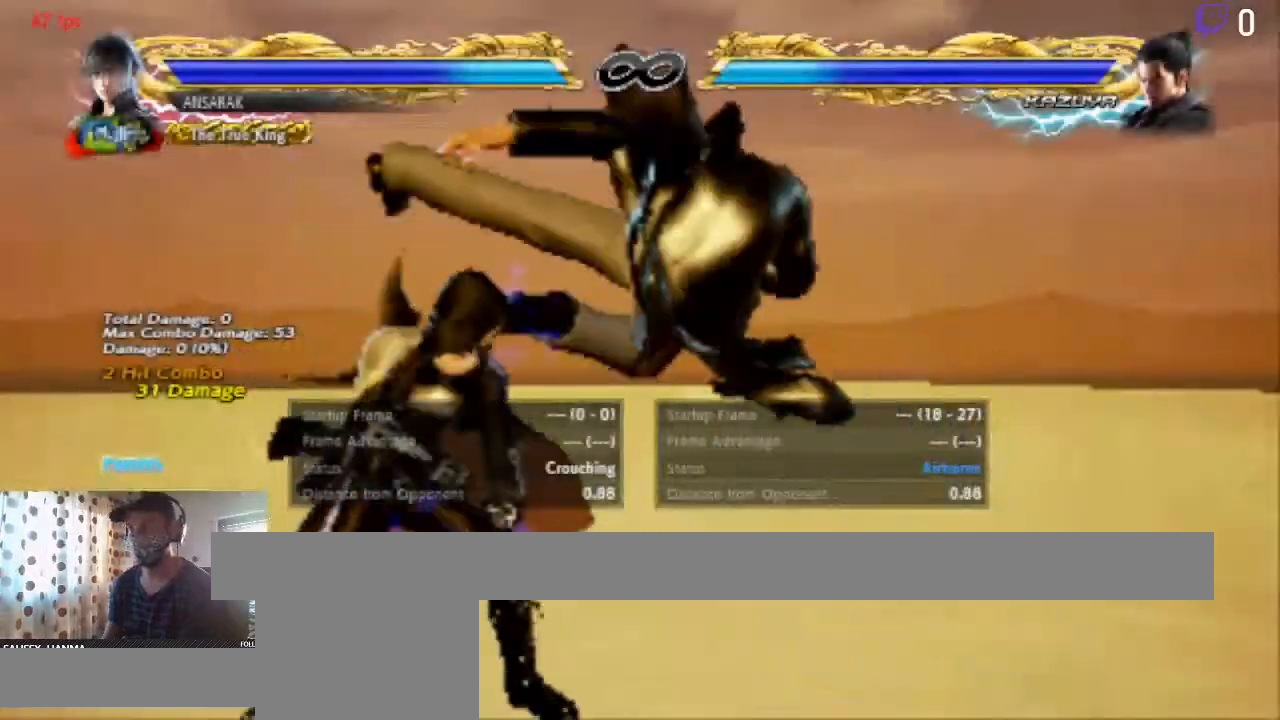
{"buttons": [], "left_stick": "center", "right_stick": "center", "events": [[434, "DPAD_DOWN", "up"], [434, "DPAD_LEFT", "up"], [434, "Y", "down"], [467, "Y", "up"]]}
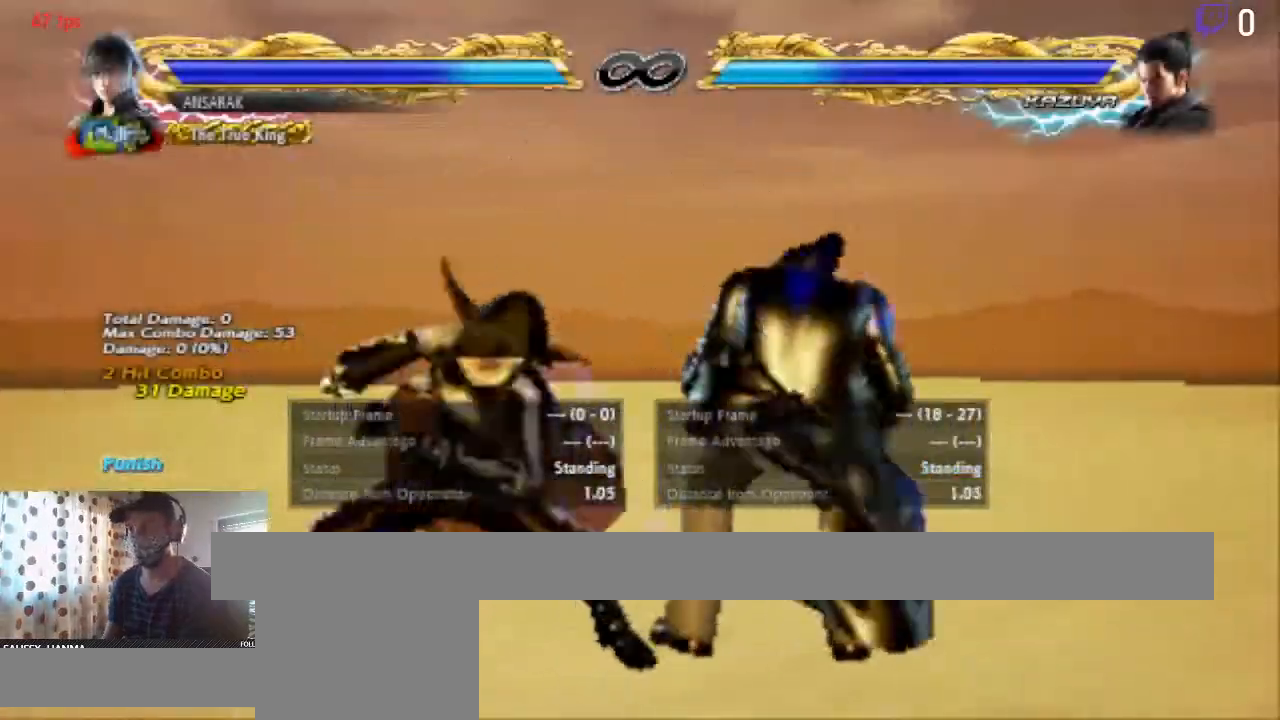
{"buttons": [], "left_stick": "center", "right_stick": "center", "events": [[34, "Y", "down"], [201, "Y", "up"]]}
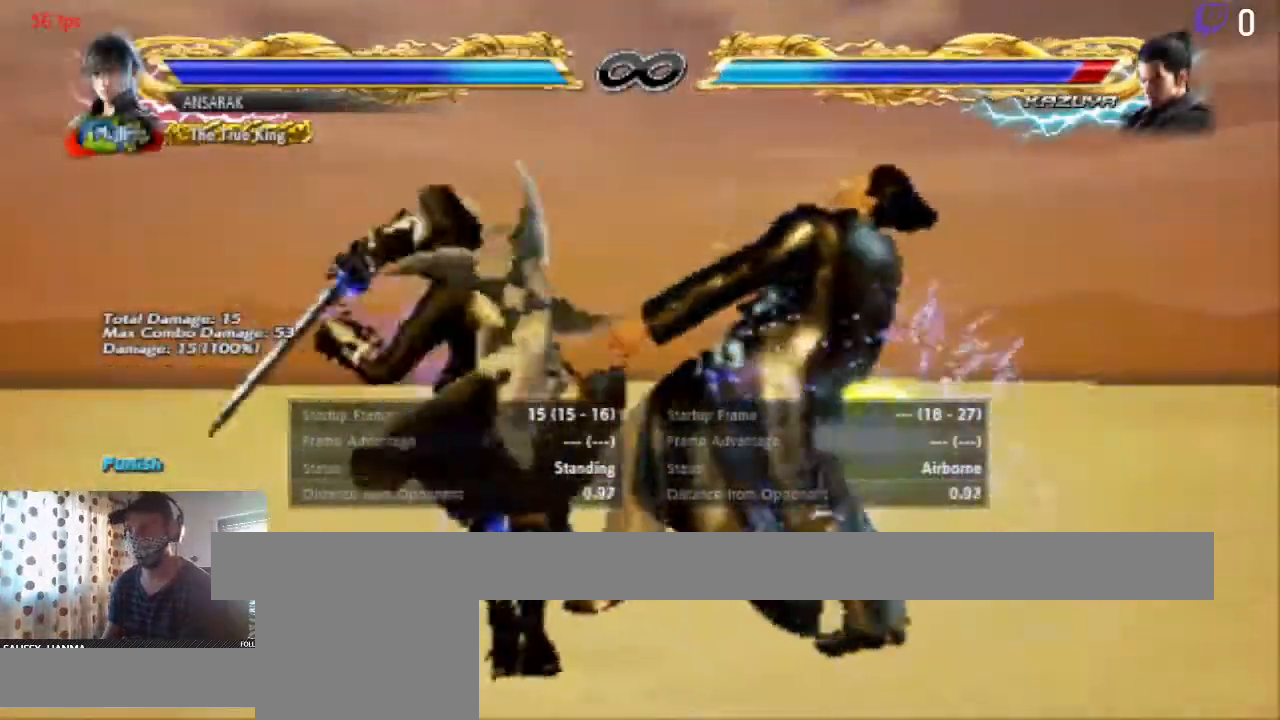
{"buttons": [], "left_stick": "center", "right_stick": "center", "events": []}
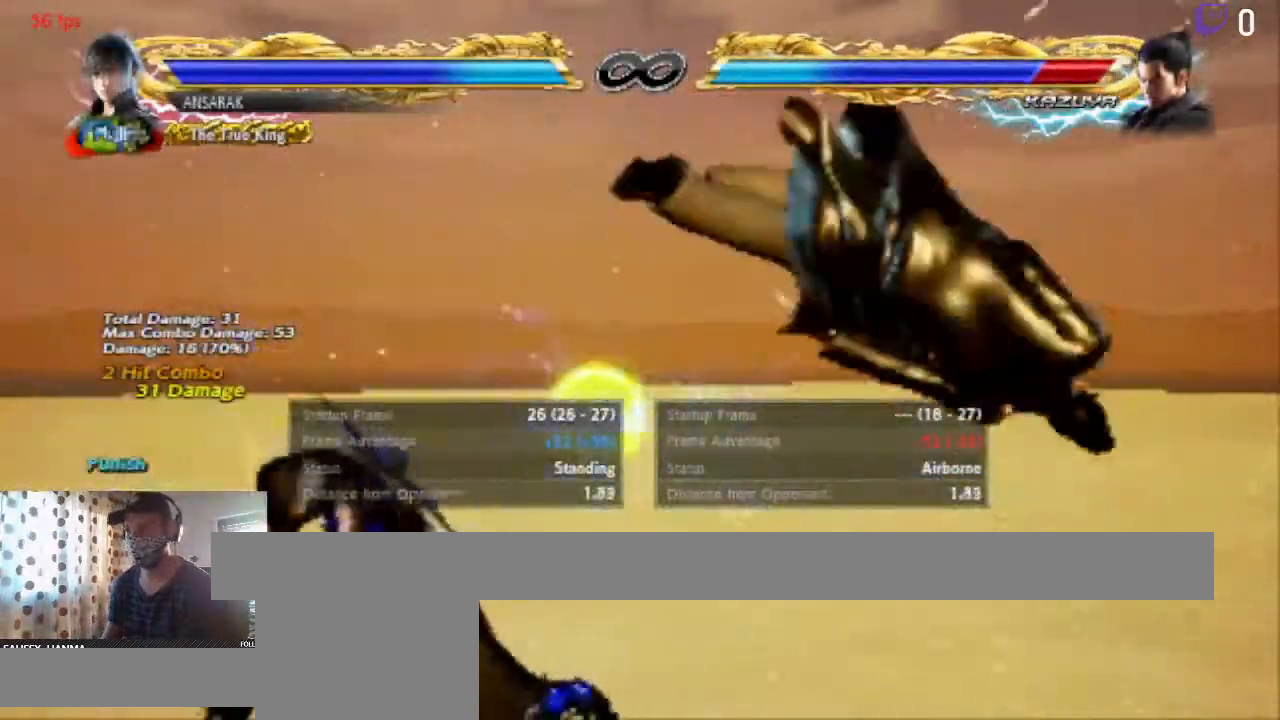
{"buttons": [], "left_stick": "center", "right_stick": "center", "events": [[100, "DPAD_RIGHT", "down"], [166, "DPAD_RIGHT", "up"], [233, "DPAD_RIGHT", "down"], [333, "B", "down"], [333, "DPAD_RIGHT", "up"], [433, "B", "up"]]}
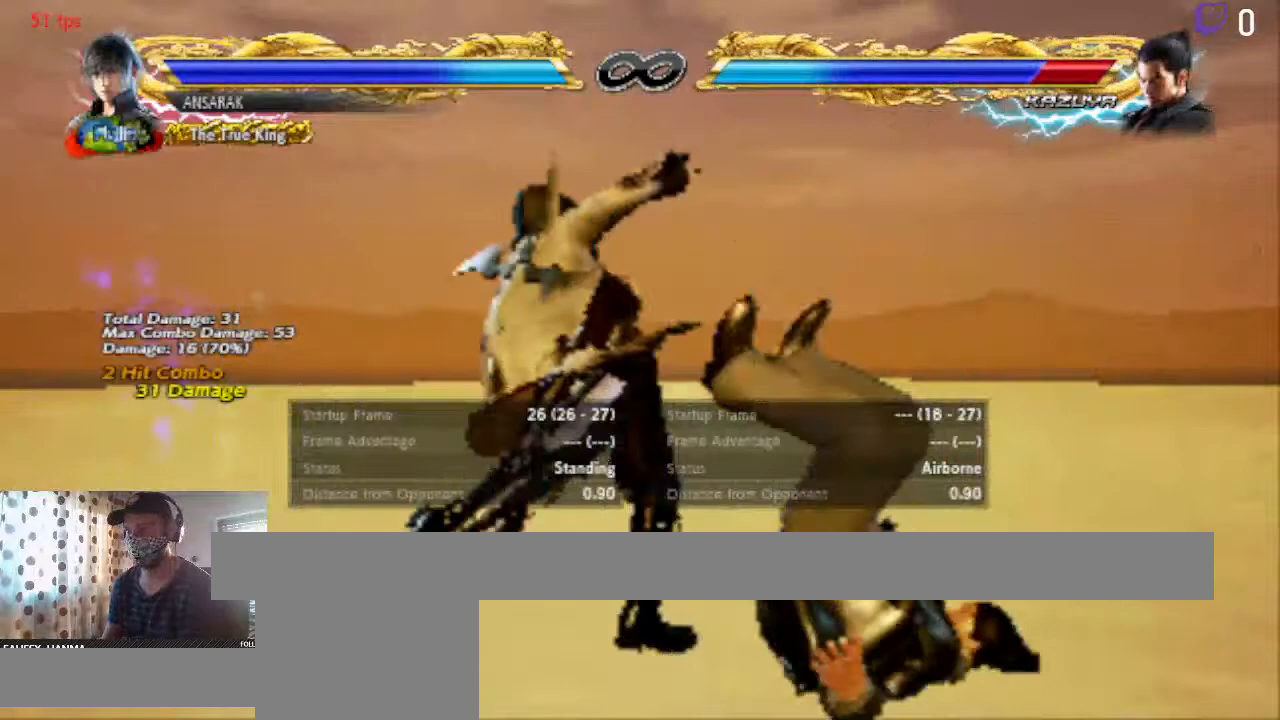
{"buttons": [], "left_stick": "center", "right_stick": "center", "events": [[33, "Y", "down"], [100, "Y", "up"]]}
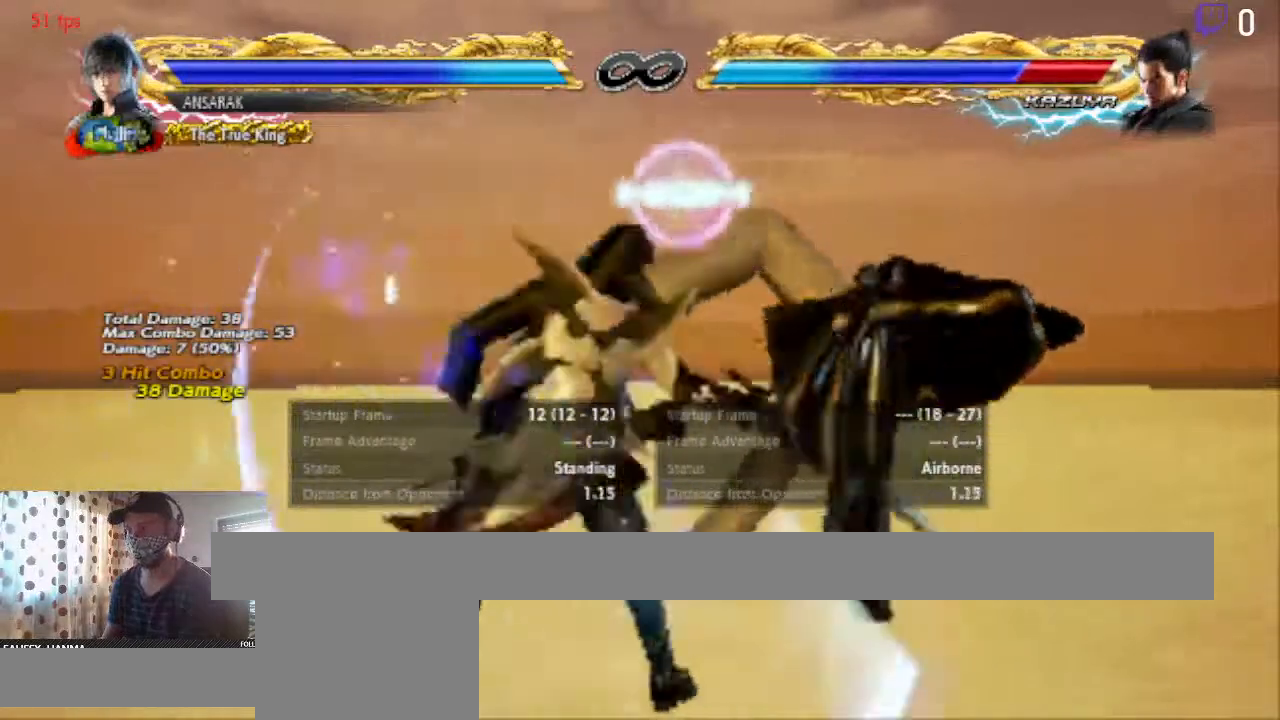
{"buttons": ["DPAD_DOWN", "DPAD_LEFT"], "left_stick": "center", "right_stick": "center", "events": [[201, "A", "down"], [368, "A", "up"], [501, "DPAD_DOWN", "down"], [501, "DPAD_LEFT", "down"]]}
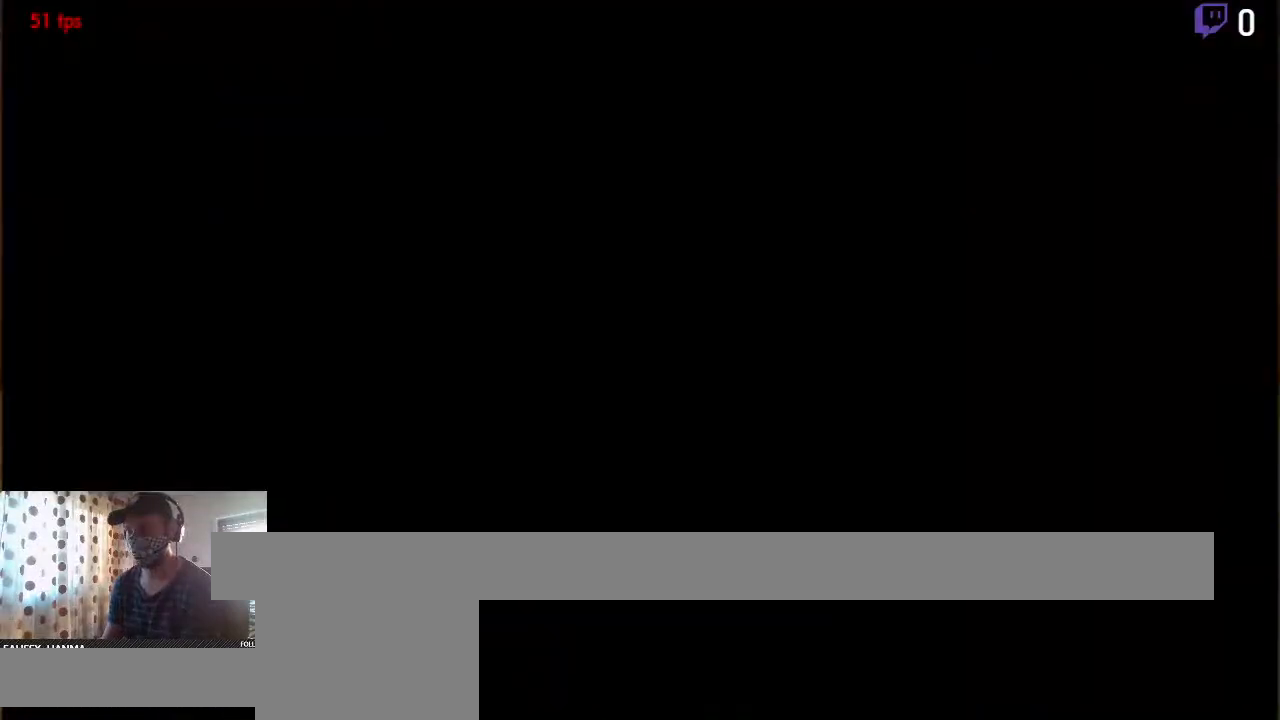
{"buttons": ["DPAD_DOWN", "DPAD_LEFT"], "left_stick": "center", "right_stick": "center", "events": []}
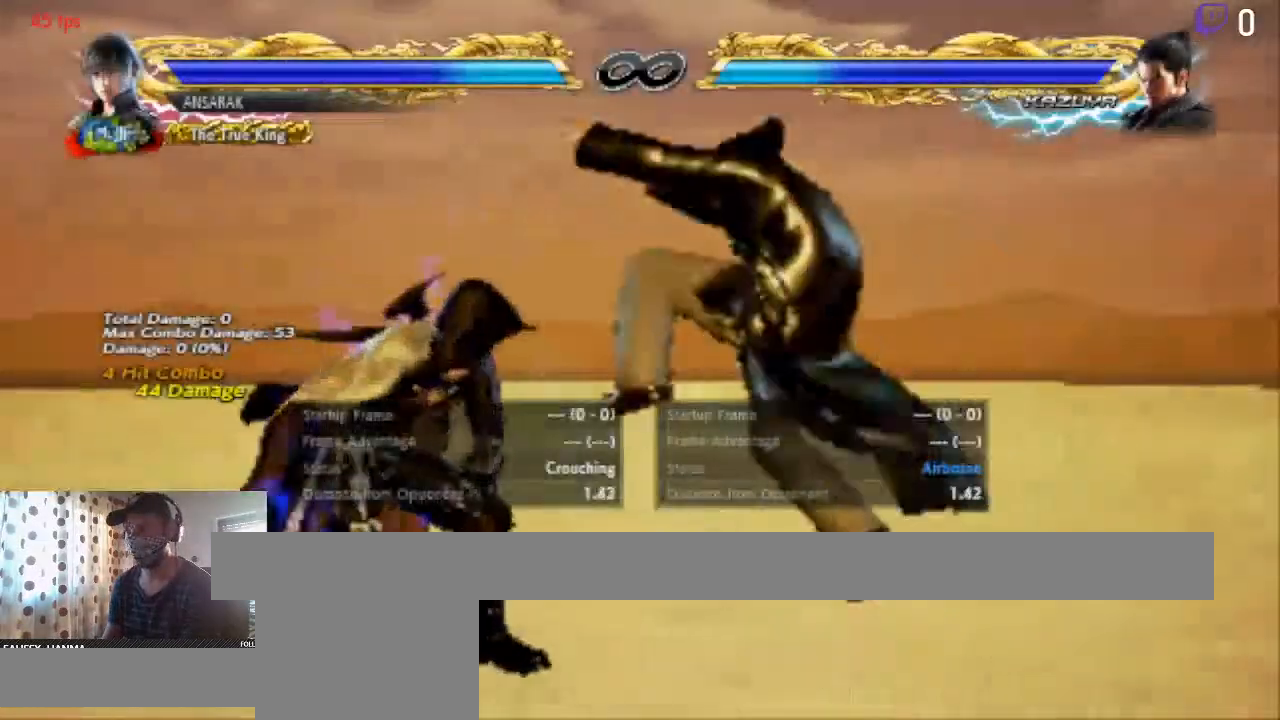
{"buttons": [], "left_stick": "center", "right_stick": "center", "events": [[233, "DPAD_DOWN", "up"], [266, "DPAD_LEFT", "up"], [300, "Y", "down"], [367, "Y", "up"], [433, "Y", "down"], [500, "Y", "up"]]}
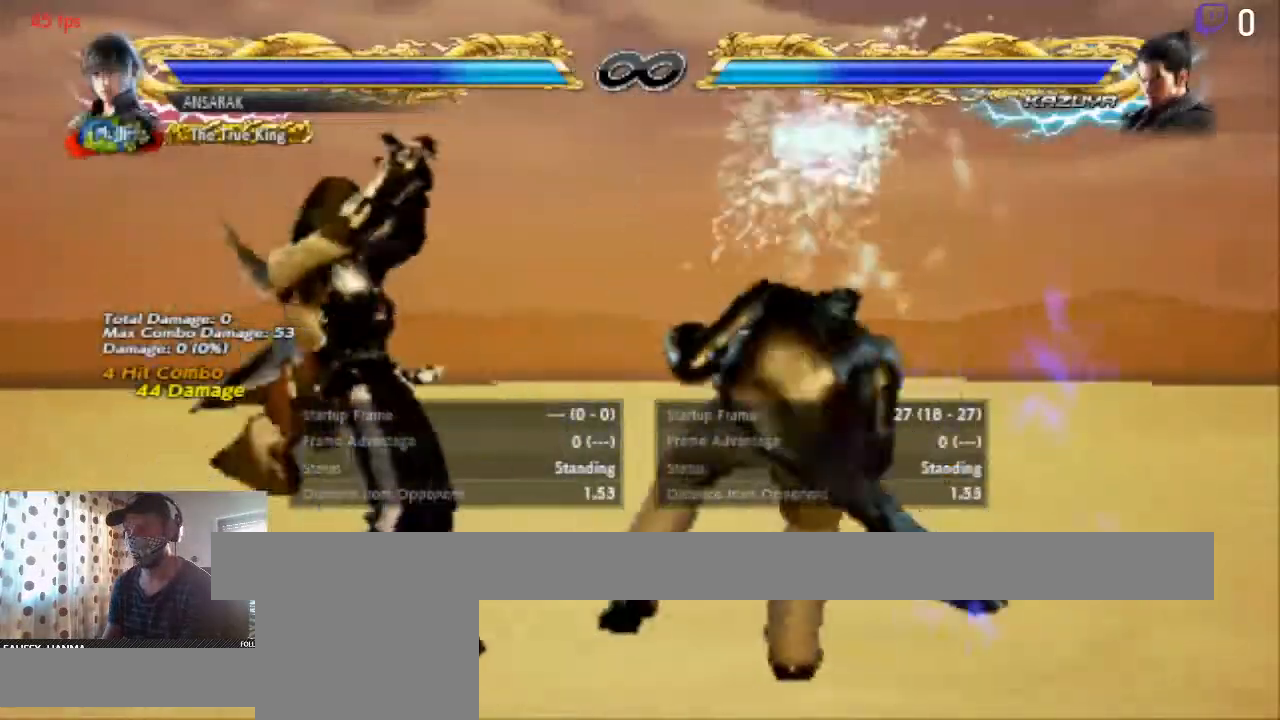
{"buttons": [], "left_stick": "center", "right_stick": "center", "events": []}
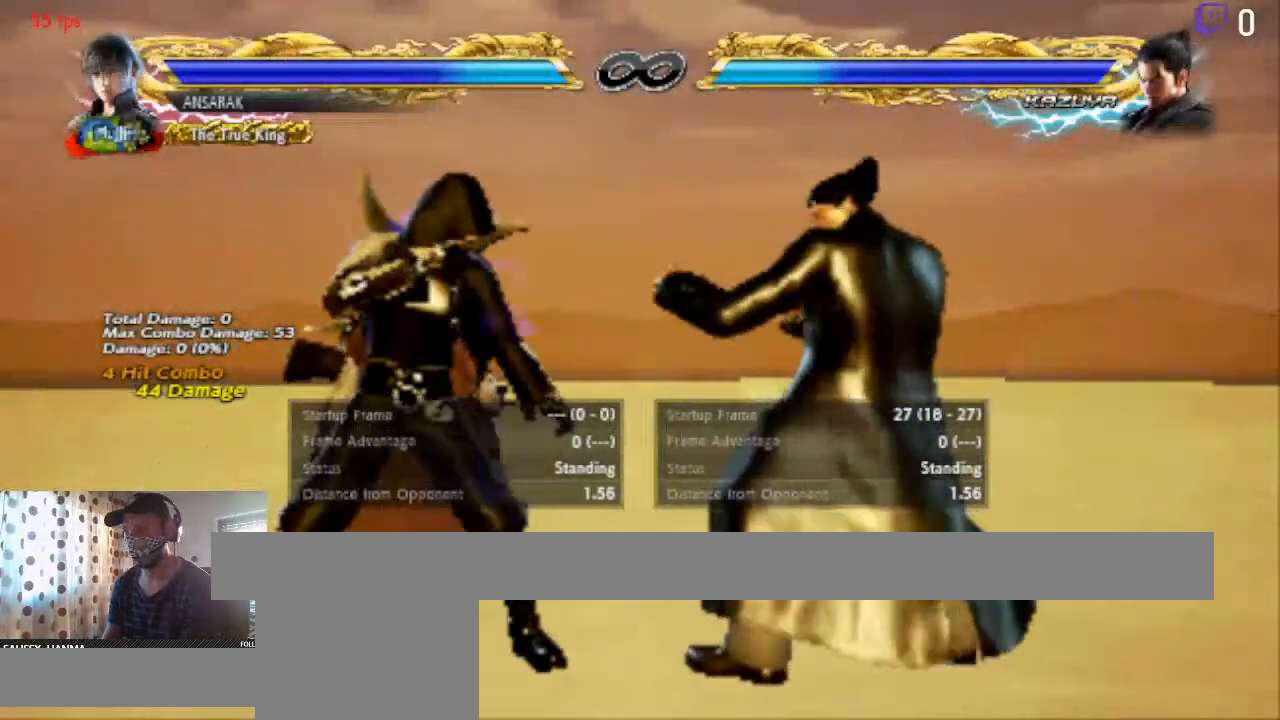
{"buttons": [], "left_stick": "center", "right_stick": "center", "events": [[67, "A", "down"], [234, "A", "up"]]}
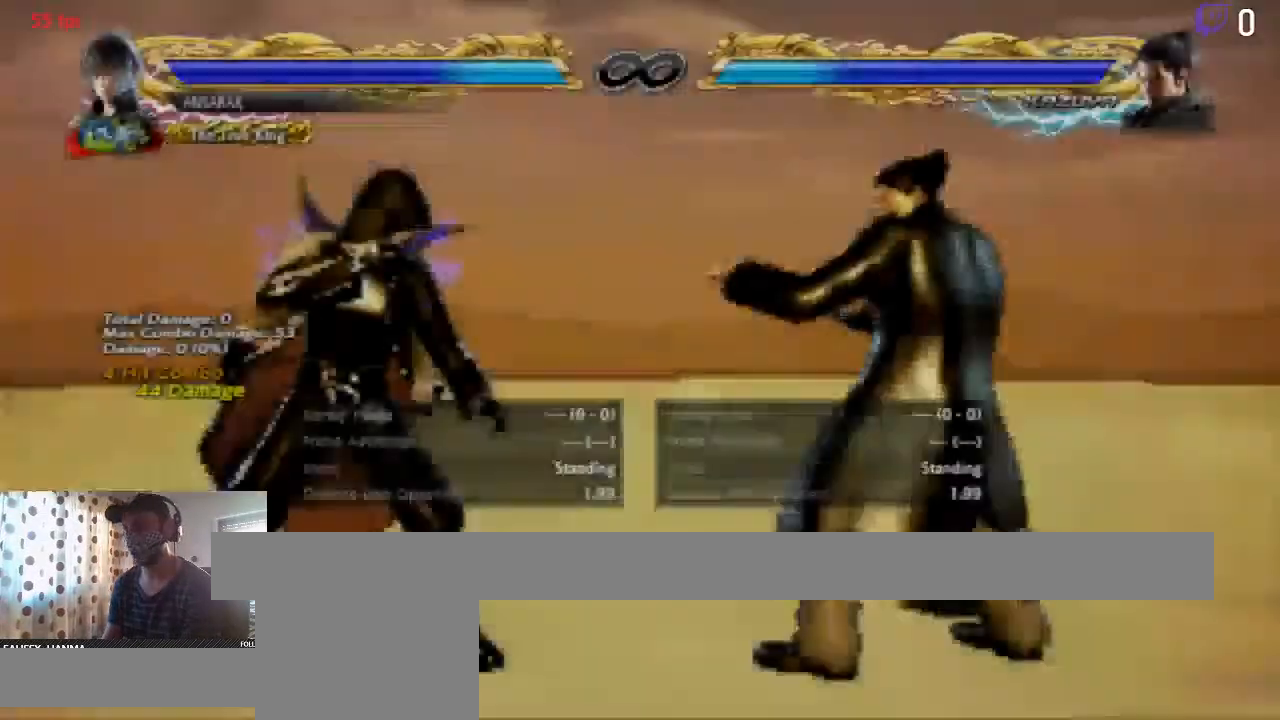
{"buttons": ["DPAD_DOWN", "DPAD_LEFT"], "left_stick": "center", "right_stick": "center", "events": [[167, "DPAD_LEFT", "down"], [200, "DPAD_DOWN", "down"]]}
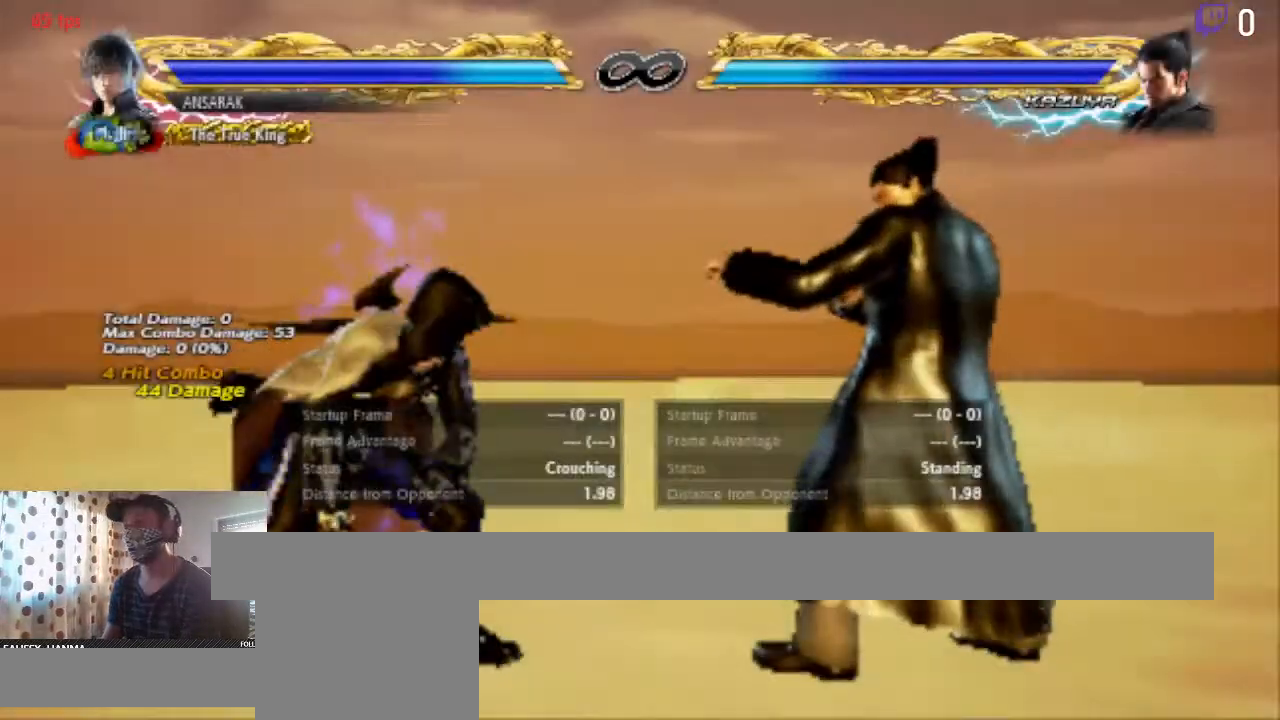
{"buttons": ["DPAD_DOWN", "DPAD_LEFT"], "left_stick": "center", "right_stick": "center", "events": []}
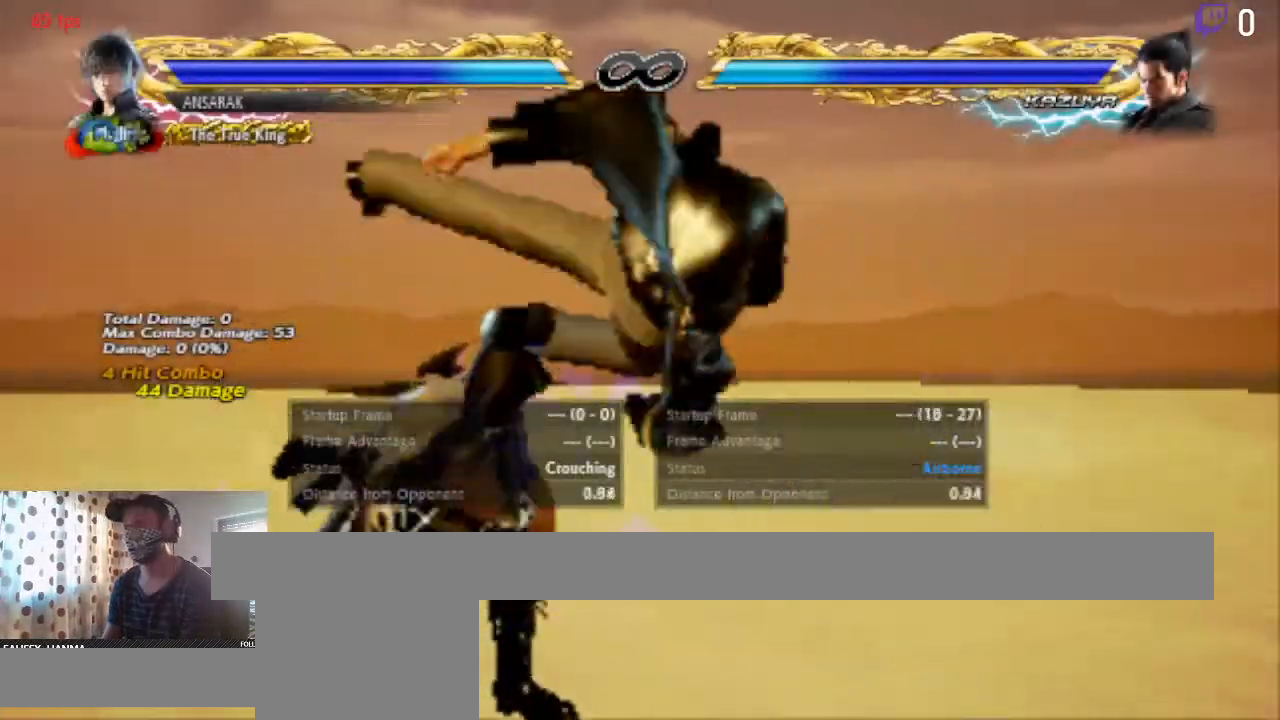
{"buttons": [], "left_stick": "center", "right_stick": "center", "events": [[167, "DPAD_DOWN", "up"], [167, "DPAD_LEFT", "up"], [167, "Y", "down"], [267, "Y", "up"], [334, "Y", "down"], [367, "Y", "up"]]}
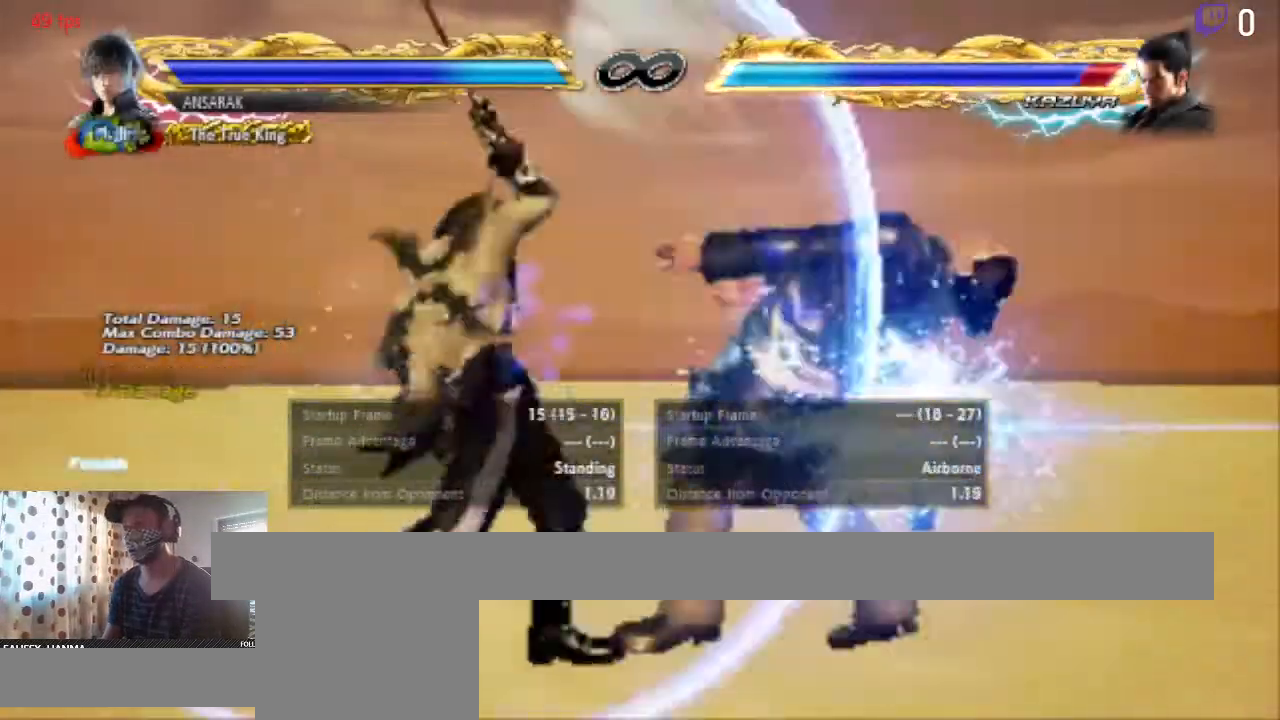
{"buttons": [], "left_stick": "center", "right_stick": "center", "events": []}
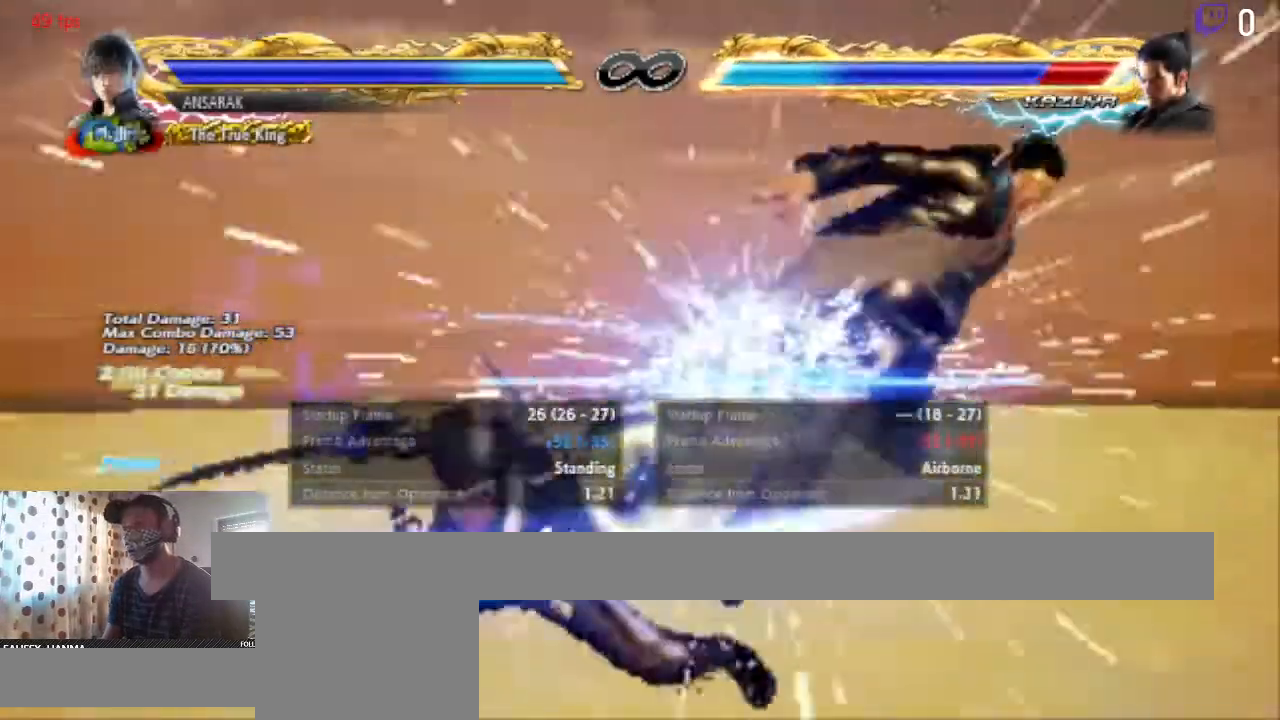
{"buttons": ["A"], "left_stick": "center", "right_stick": "center", "events": [[467, "A", "down"]]}
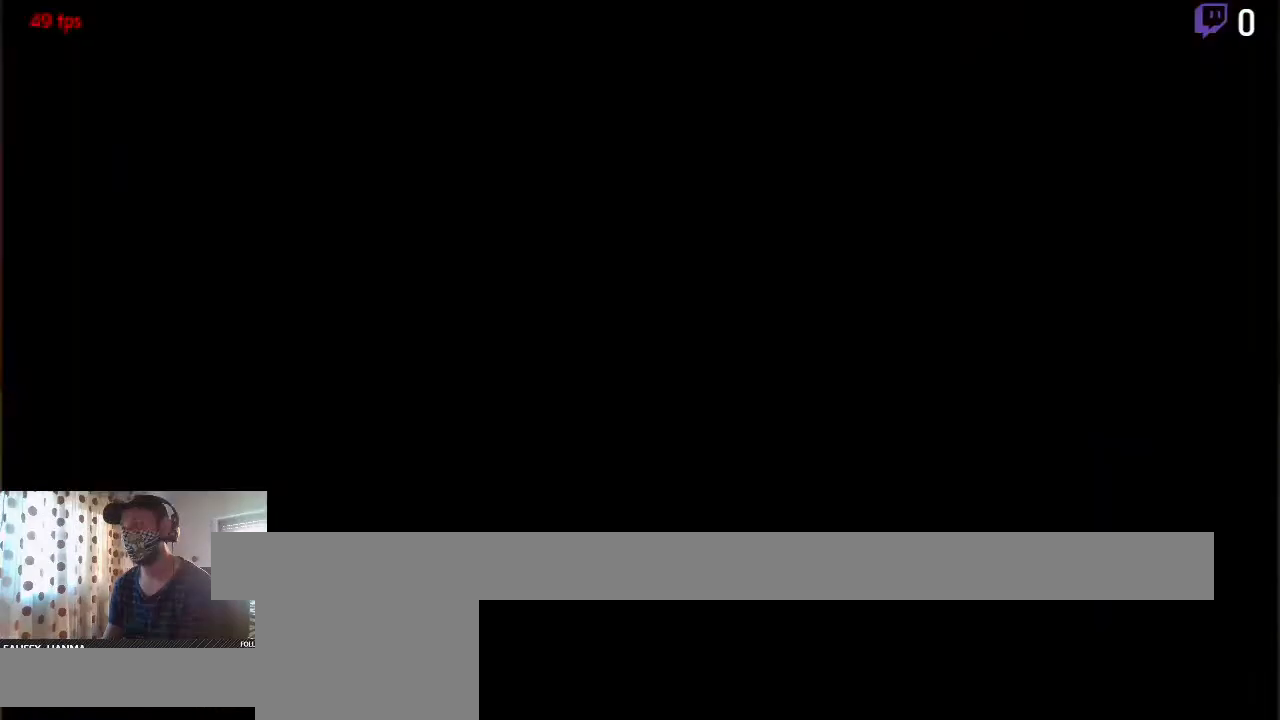
{"buttons": ["DPAD_DOWN", "DPAD_LEFT"], "left_stick": "center", "right_stick": "center", "events": [[200, "A", "up"], [367, "DPAD_DOWN", "down"], [367, "DPAD_LEFT", "down"]]}
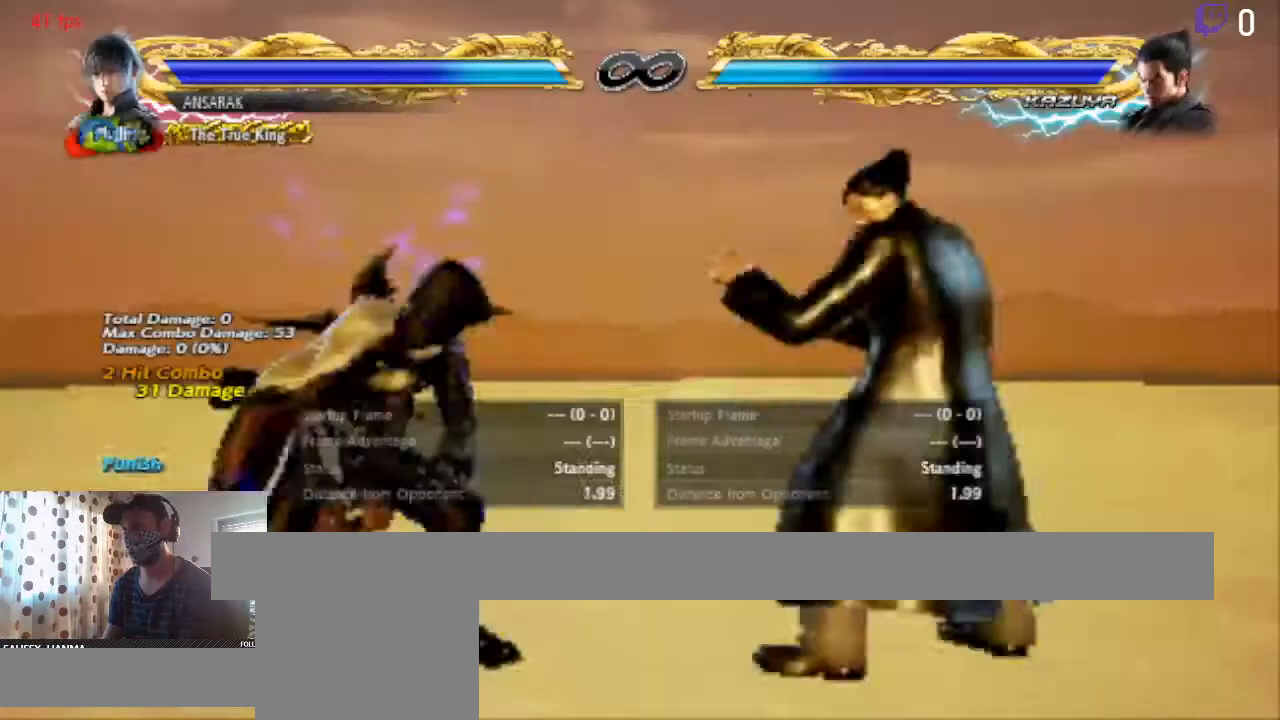
{"buttons": ["DPAD_DOWN", "DPAD_LEFT"], "left_stick": "center", "right_stick": "center", "events": []}
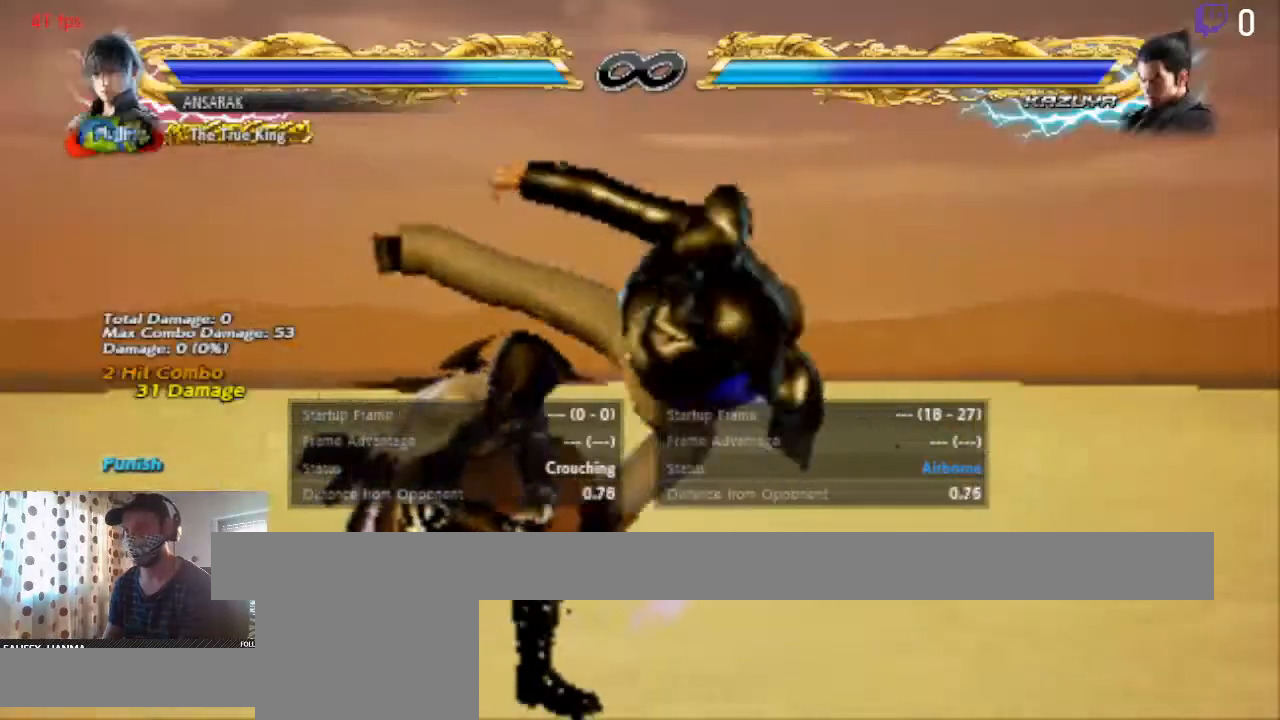
{"buttons": [], "left_stick": "center", "right_stick": "center", "events": [[200, "DPAD_DOWN", "up"], [200, "X", "down"], [234, "DPAD_LEFT", "up"], [267, "X", "up"], [300, "Y", "down"], [367, "Y", "up"]]}
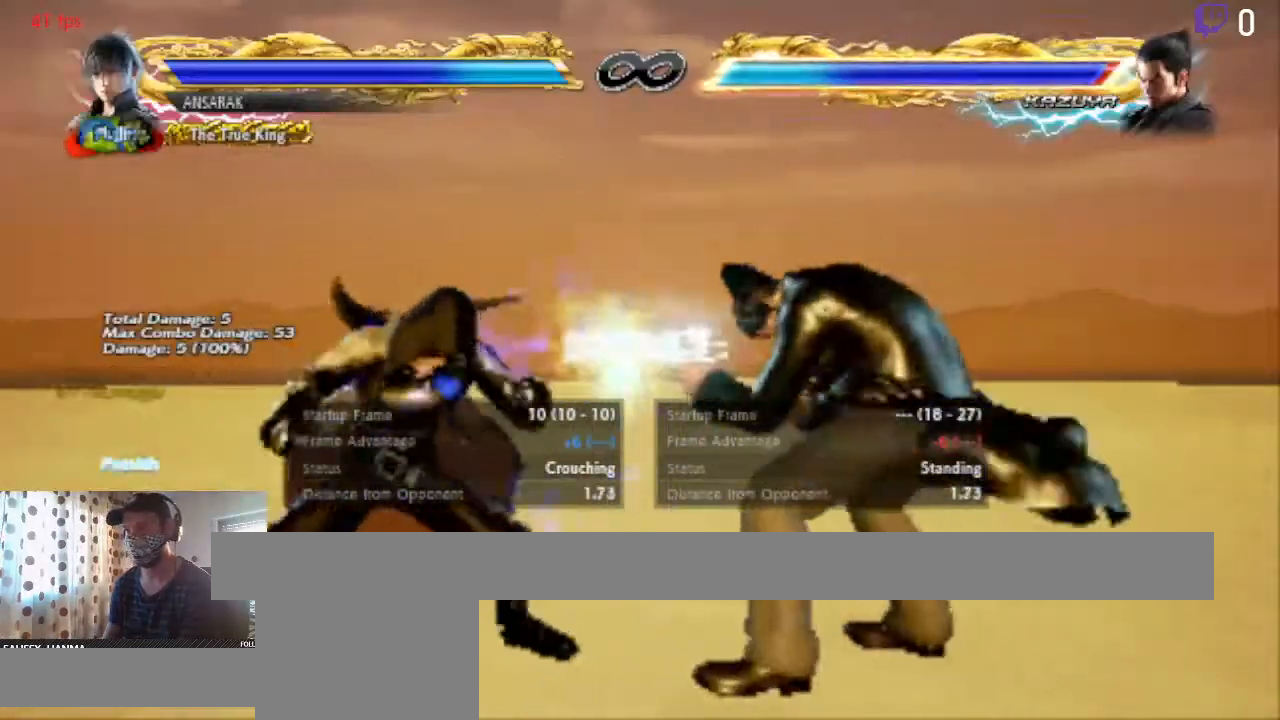
{"buttons": [], "left_stick": "center", "right_stick": "center", "events": []}
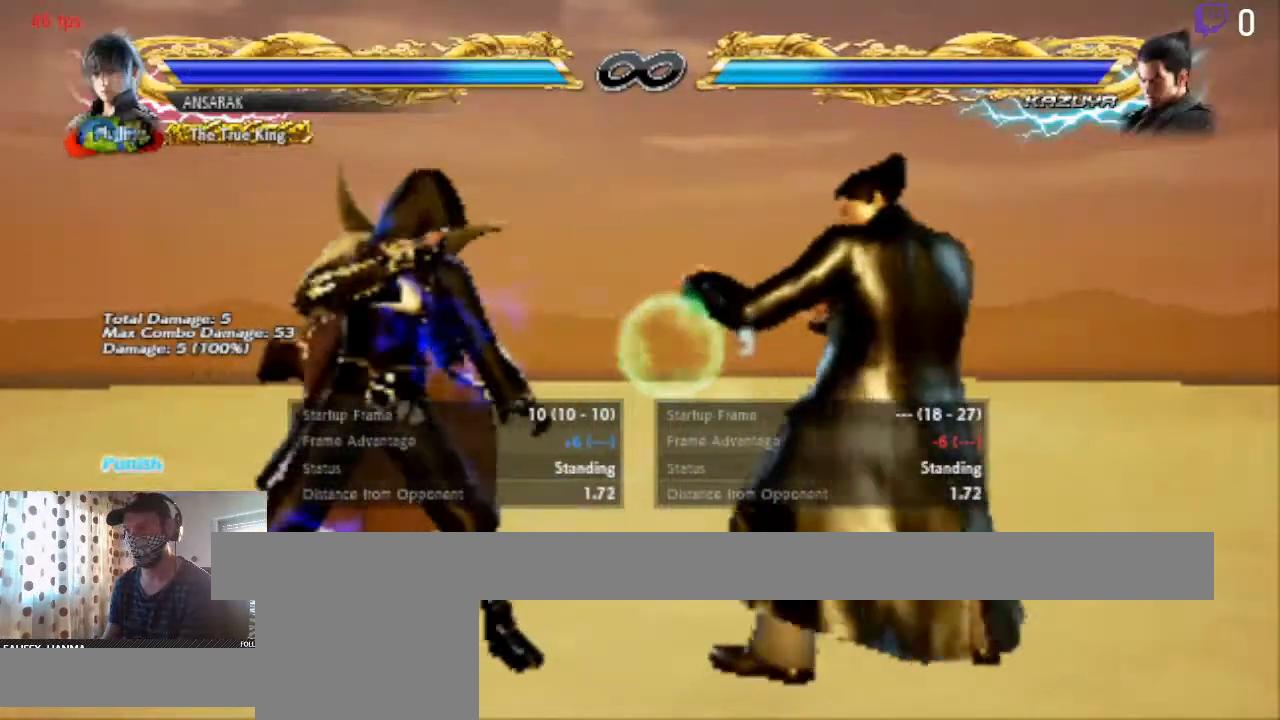
{"buttons": ["DPAD_DOWN", "DPAD_LEFT"], "left_stick": "center", "right_stick": "center", "events": [[300, "DPAD_DOWN", "down"], [300, "DPAD_LEFT", "down"]]}
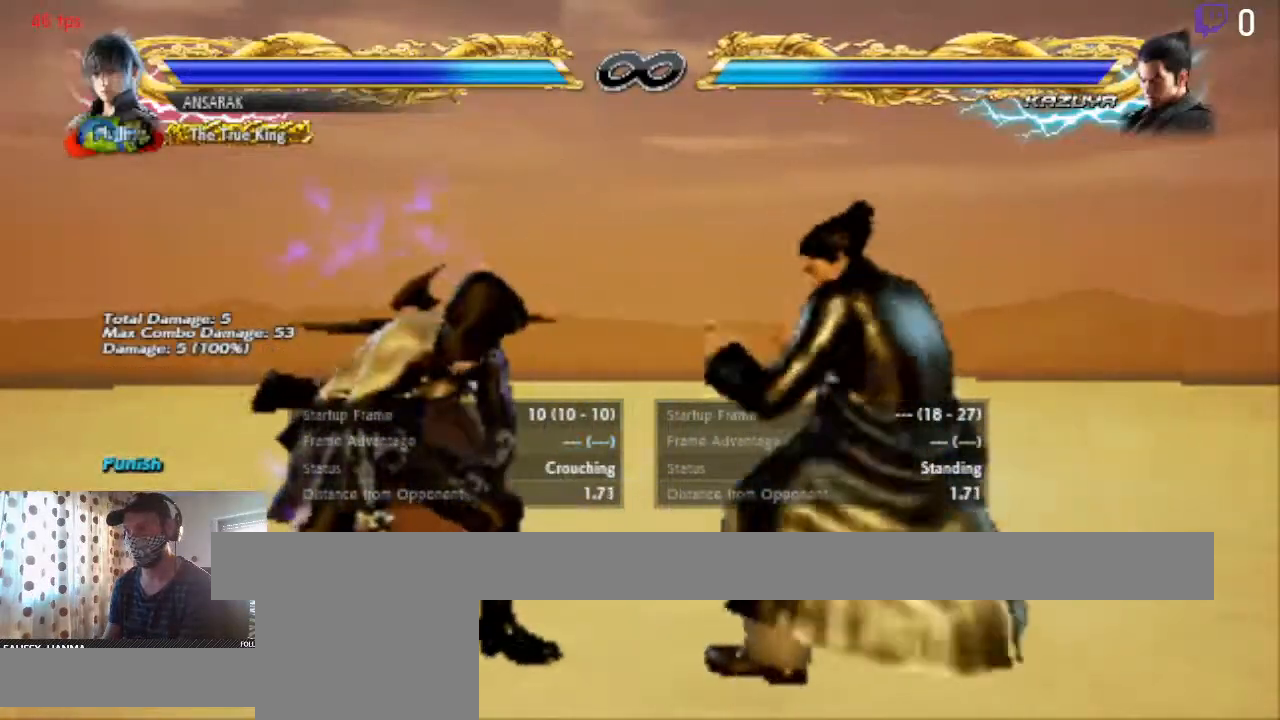
{"buttons": ["DPAD_DOWN", "DPAD_LEFT"], "left_stick": "center", "right_stick": "center", "events": []}
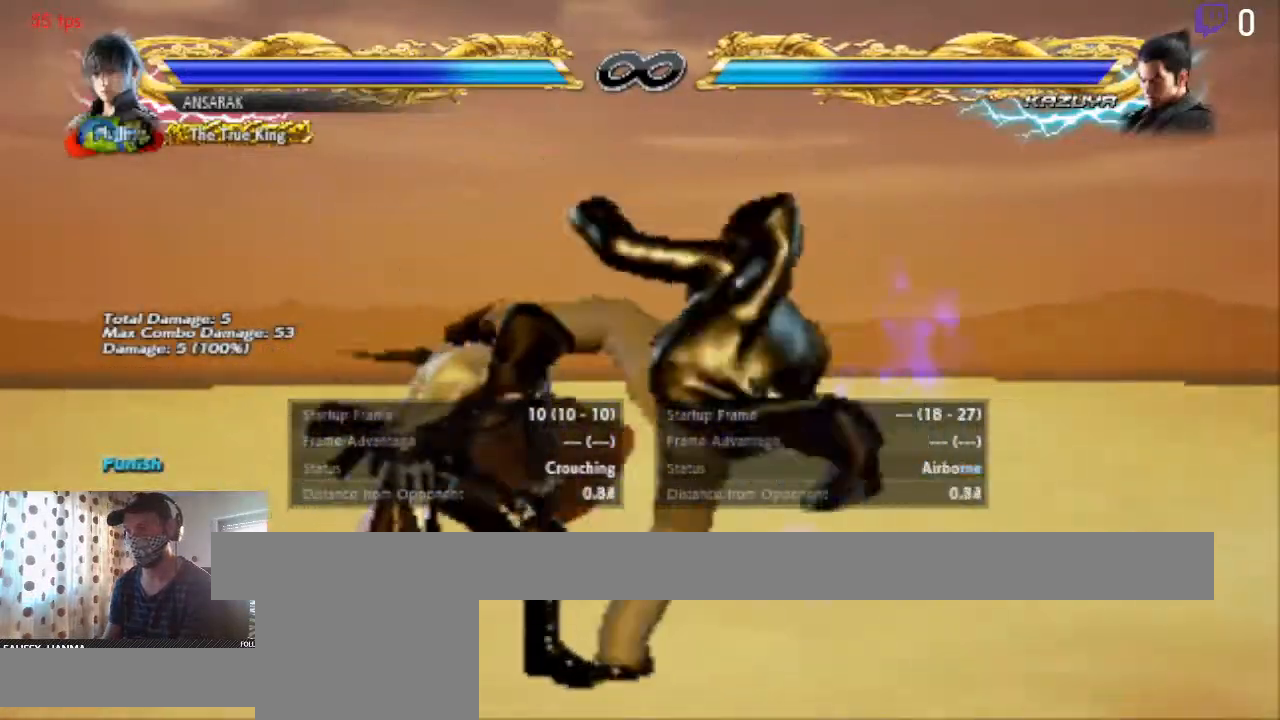
{"buttons": [], "left_stick": "center", "right_stick": "center", "events": [[100, "DPAD_DOWN", "up"], [434, "DPAD_LEFT", "up"]]}
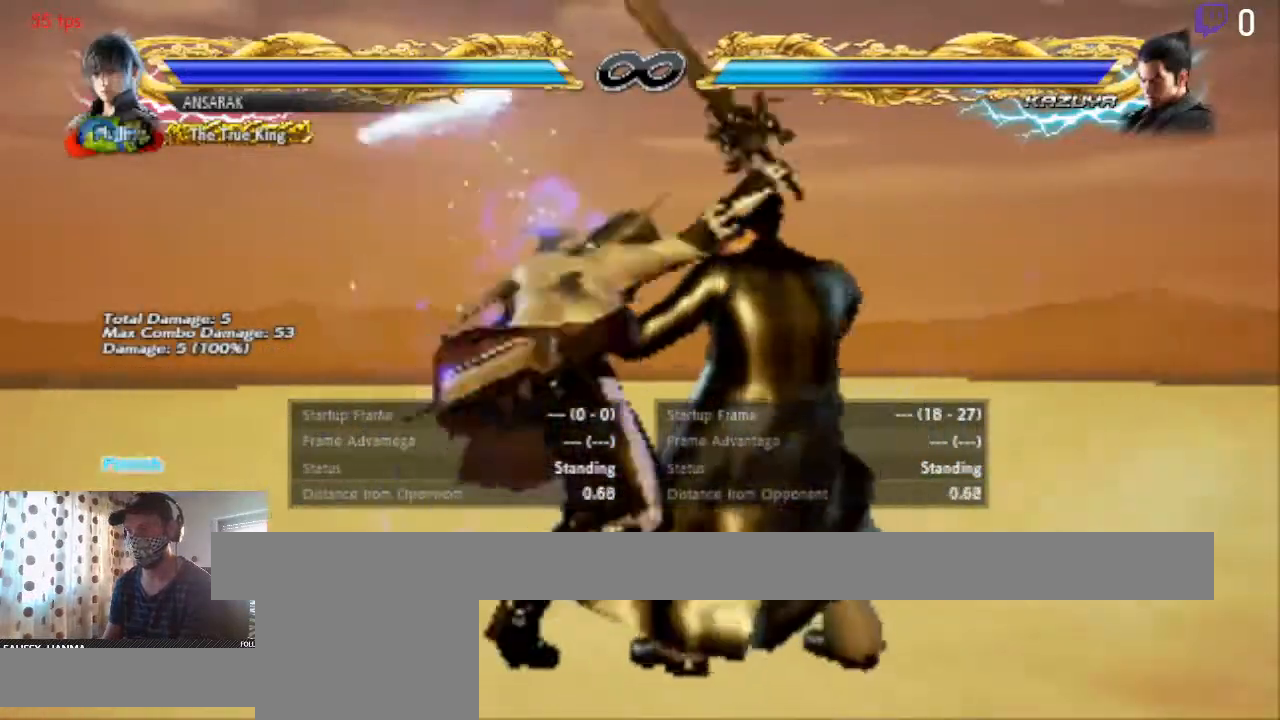
{"buttons": ["Y", "DPAD_RIGHT"], "left_stick": "center", "right_stick": "center", "events": [[400, "DPAD_RIGHT", "down"], [400, "DPAD_UP", "down"], [400, "Y", "down"], [467, "DPAD_UP", "up"]]}
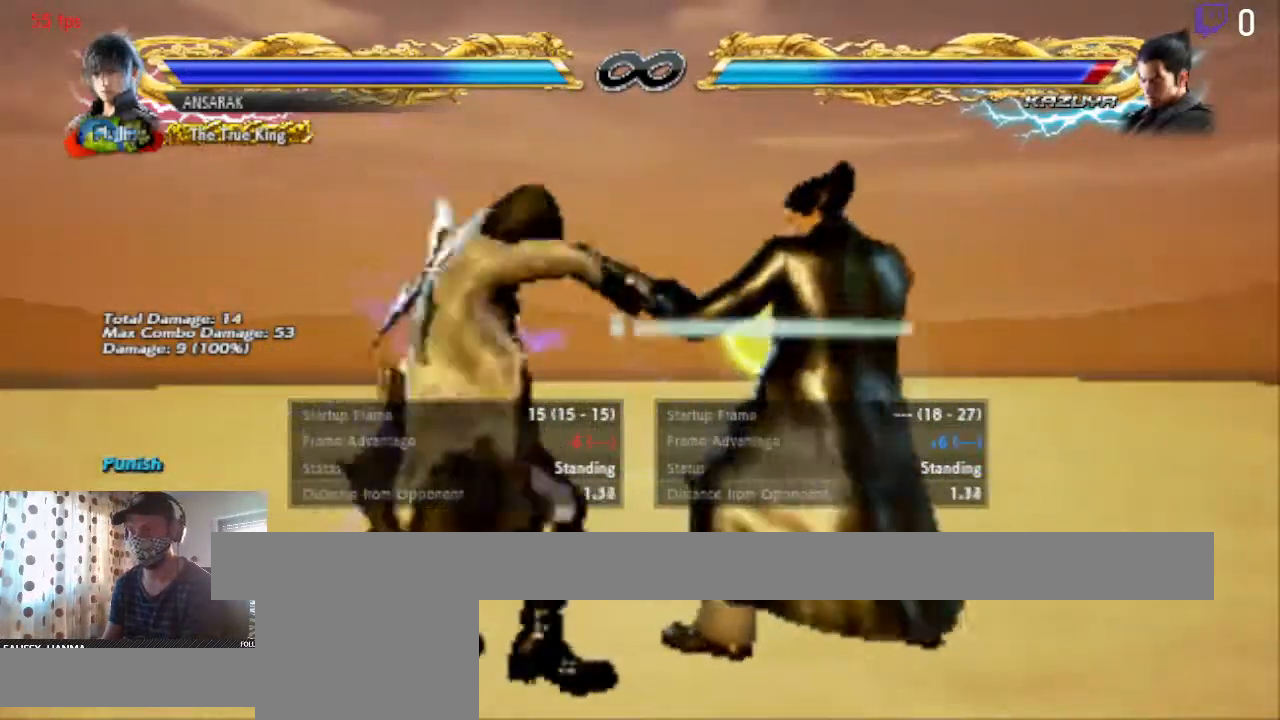
{"buttons": ["DPAD_LEFT"], "left_stick": "center", "right_stick": "center", "events": [[134, "Y", "up"], [234, "DPAD_RIGHT", "up"], [467, "DPAD_LEFT", "down"]]}
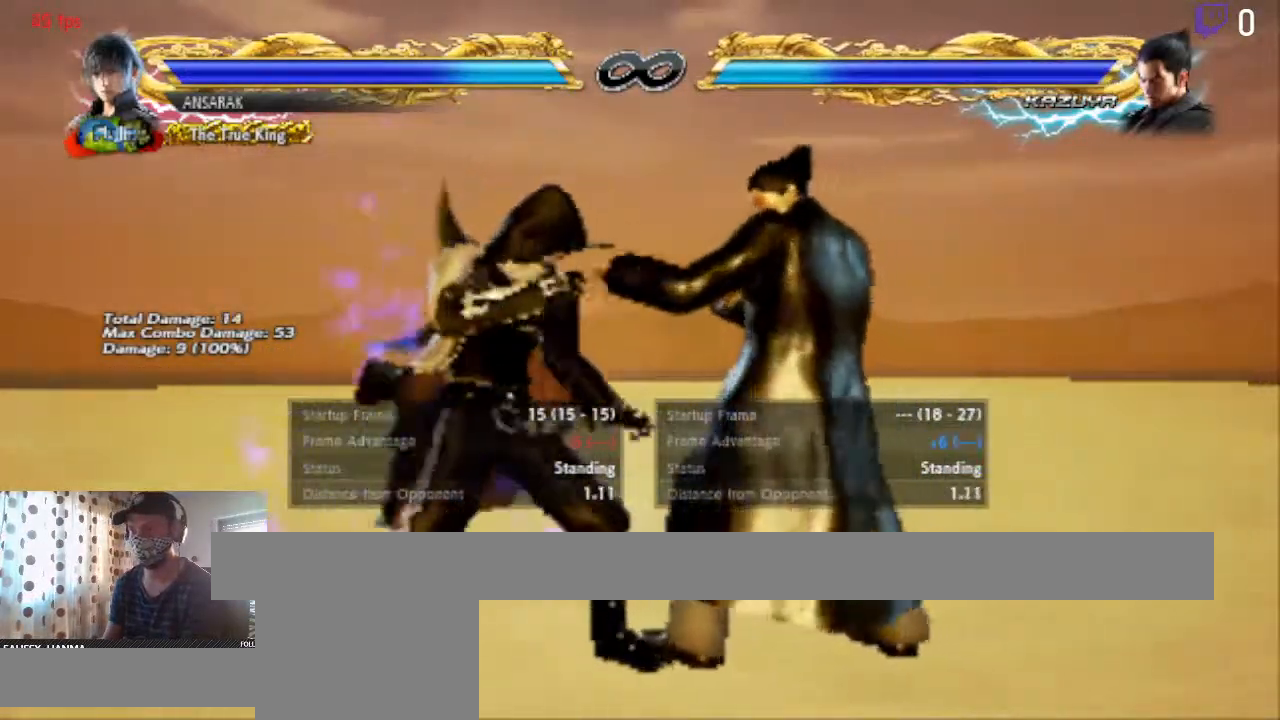
{"buttons": [], "left_stick": "center", "right_stick": "center", "events": [[333, "DPAD_LEFT", "up"]]}
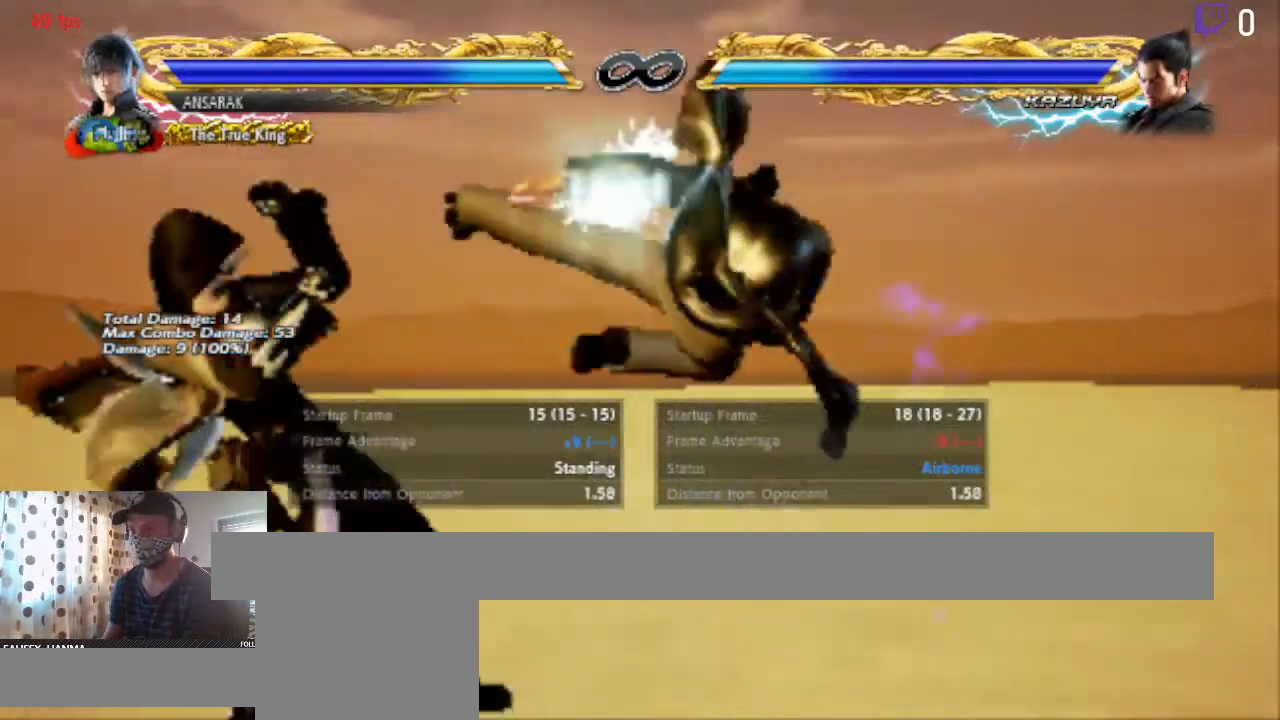
{"buttons": [], "left_stick": "center", "right_stick": "center", "events": [[67, "START", "down"], [167, "START", "up"]]}
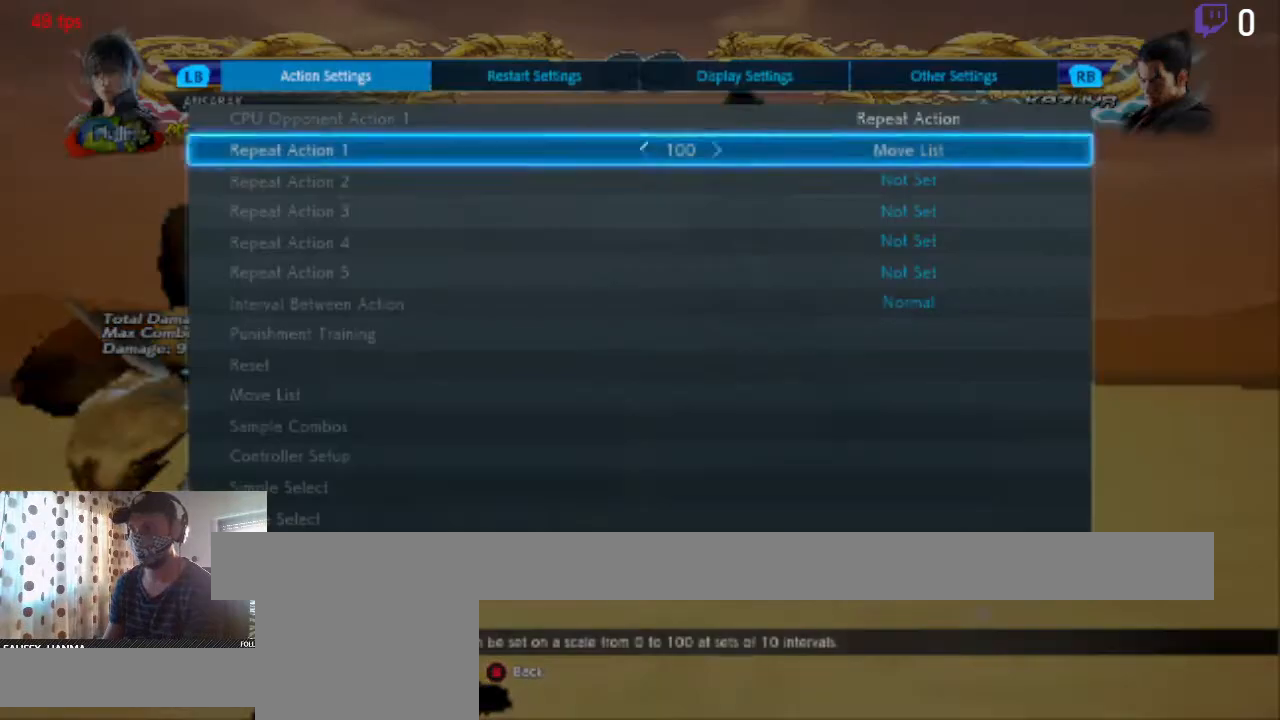
{"buttons": [], "left_stick": "center", "right_stick": "center", "events": [[66, "A", "down"], [200, "A", "up"]]}
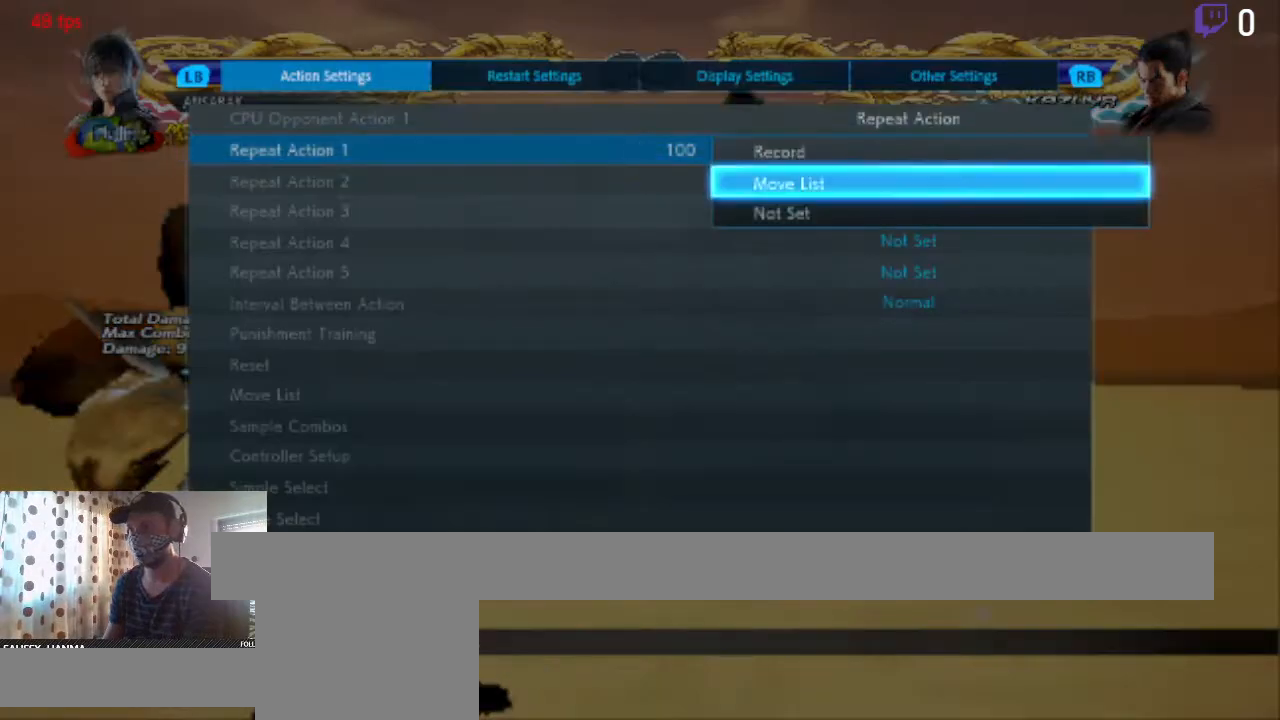
{"buttons": [], "left_stick": "center", "right_stick": "center", "events": [[34, "A", "down"], [100, "A", "up"]]}